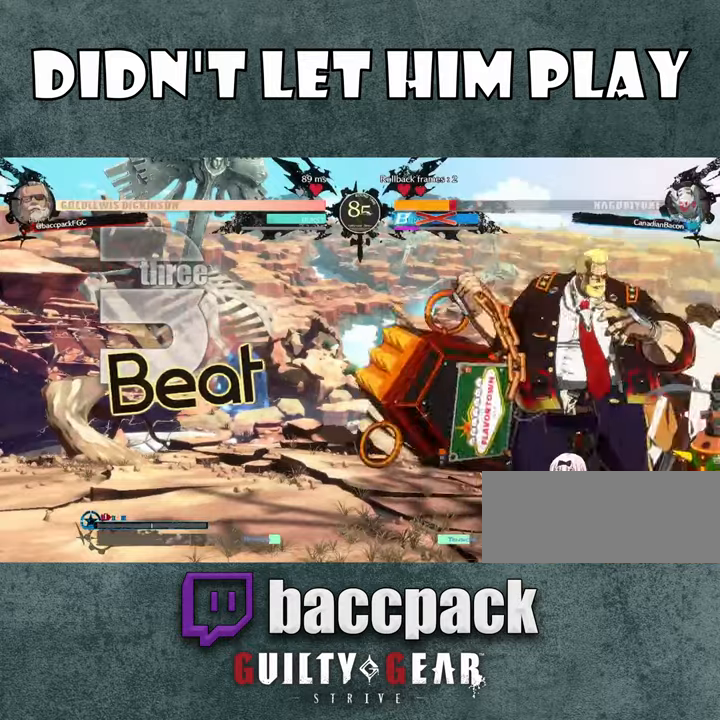
Gameplay with a controller (arcade stick); each line is a JSON object with the inputs held at the frame after it (dt_ms = milliseconds from this image to that frame). "events" lists button and stick changes between this image and that frame as [ms after this image, input, new state], when the widget could be followed in between. Not read: L3 R3.
{"dt_ms": 500, "buttons": ["DPAD_DOWN"]}
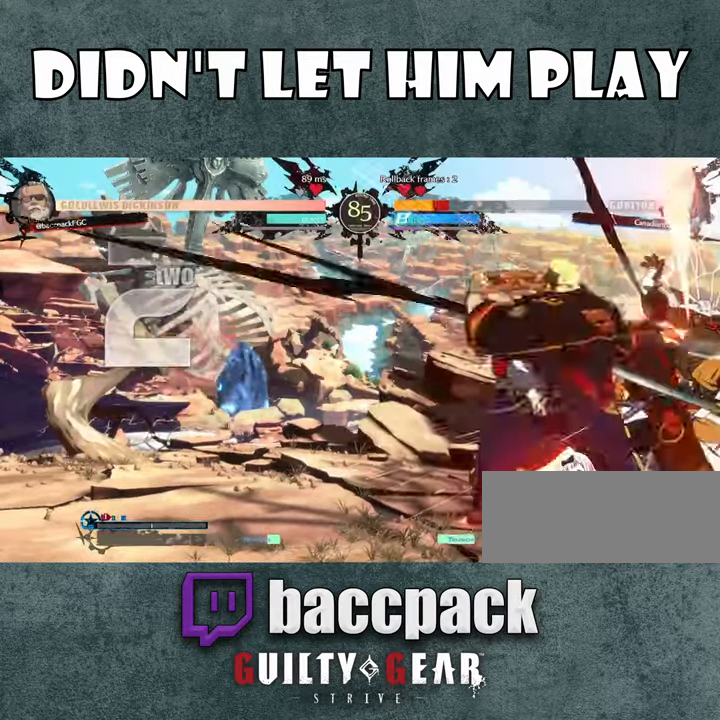
{"dt_ms": 500, "buttons": ["DPAD_DOWN"], "events": []}
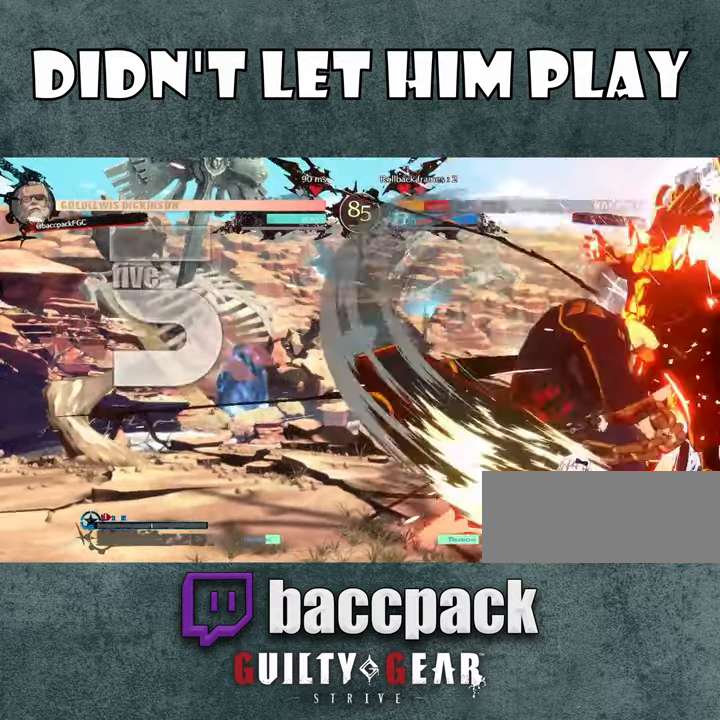
{"dt_ms": 500, "buttons": [], "events": [[250, "DPAD_DOWN", "up"]]}
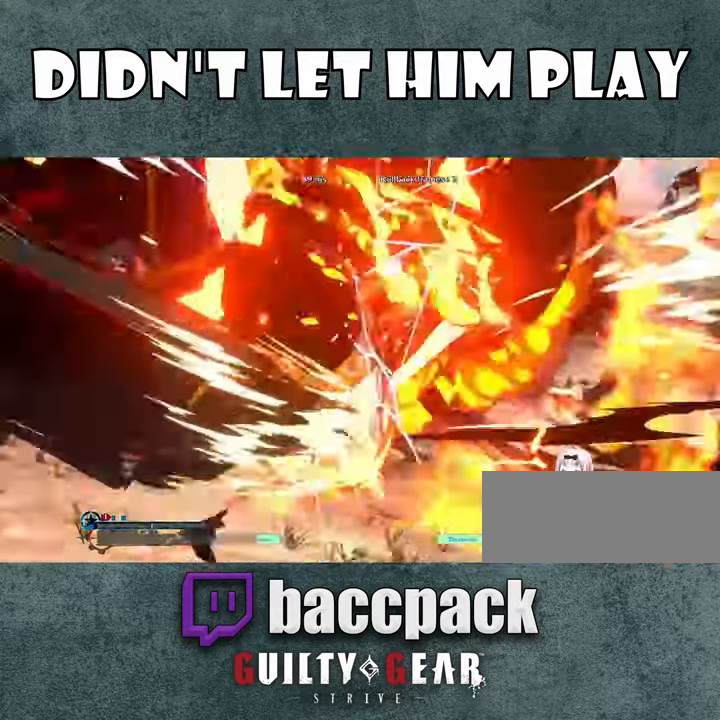
{"dt_ms": 500, "buttons": [], "events": []}
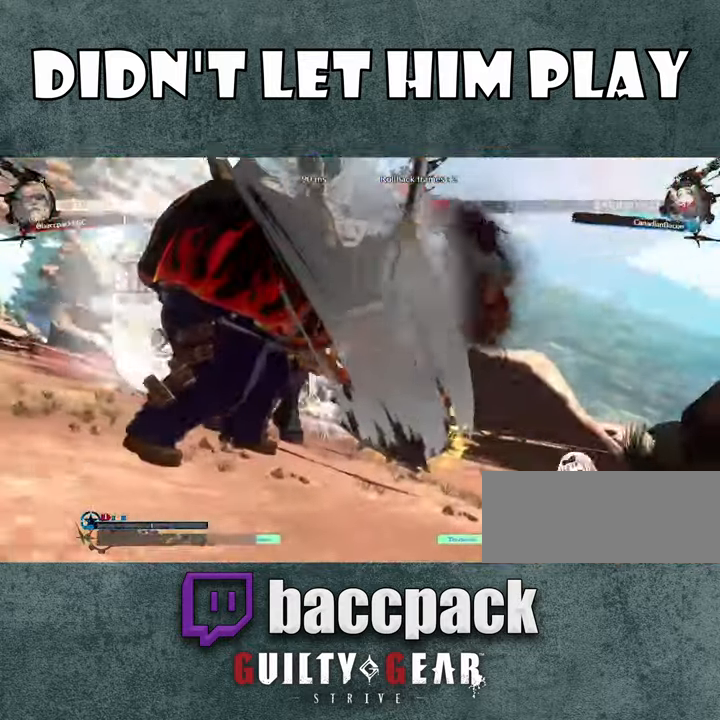
{"dt_ms": 500, "buttons": []}
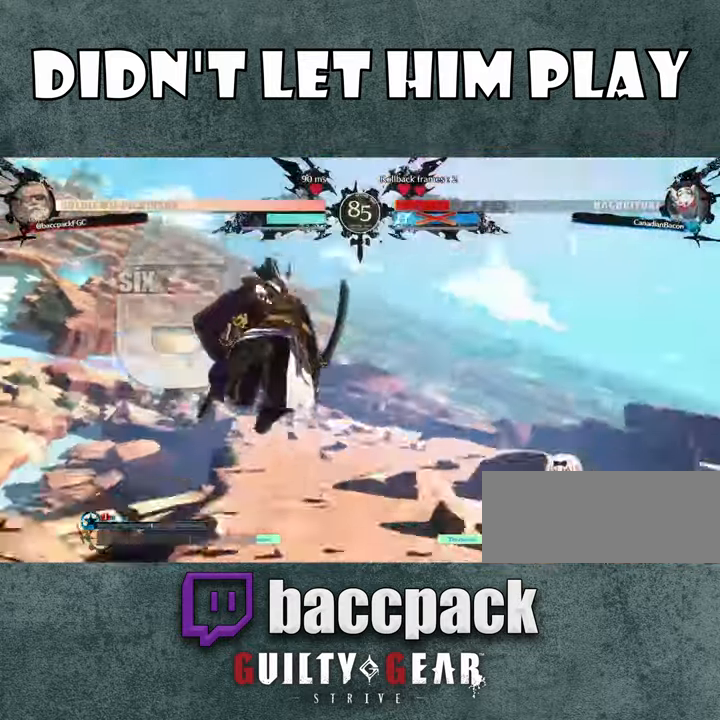
{"dt_ms": 500, "buttons": [], "events": []}
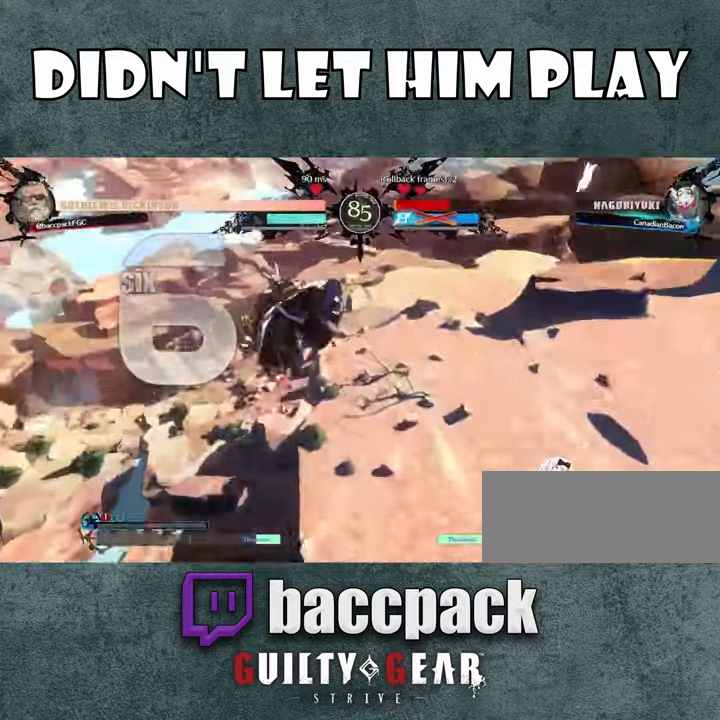
{"dt_ms": 500, "buttons": [], "events": []}
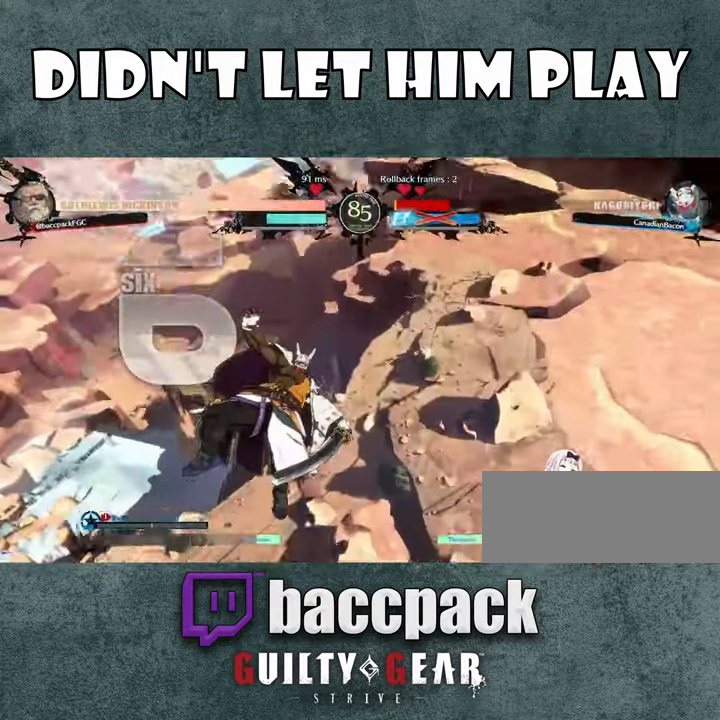
{"dt_ms": 500, "buttons": [], "events": [[233, "SQUARE", "down"], [300, "SQUARE", "up"]]}
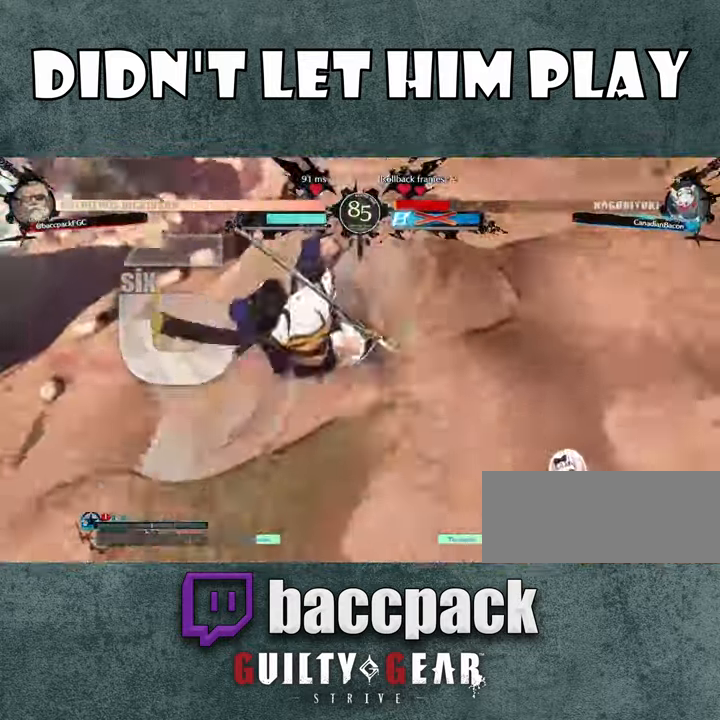
{"dt_ms": 500, "buttons": [], "events": []}
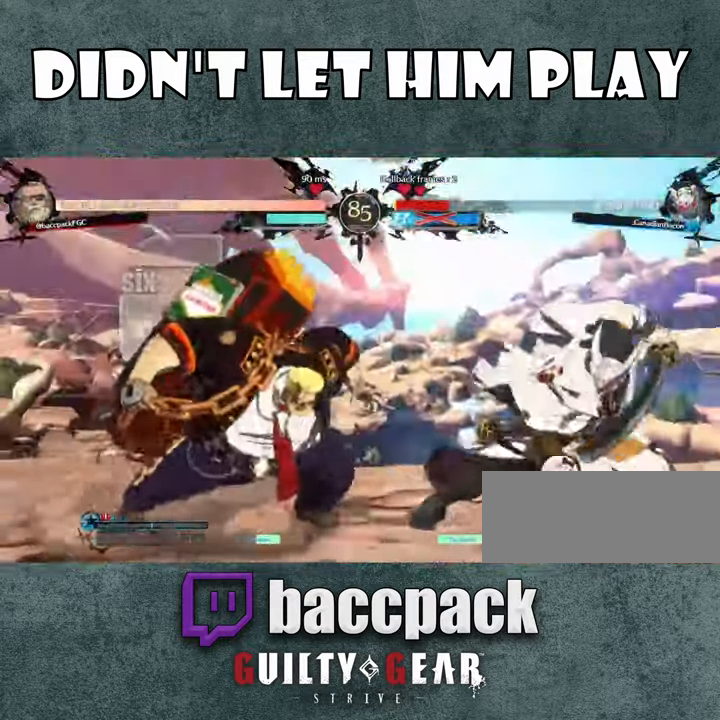
{"dt_ms": 500, "buttons": ["DPAD_LEFT"], "events": [[167, "DPAD_RIGHT", "down"], [200, "DPAD_UP", "down"], [233, "DPAD_RIGHT", "up"], [283, "DPAD_LEFT", "down"], [333, "DPAD_UP", "up"], [383, "CIRCLE", "down"], [500, "CIRCLE", "up"]]}
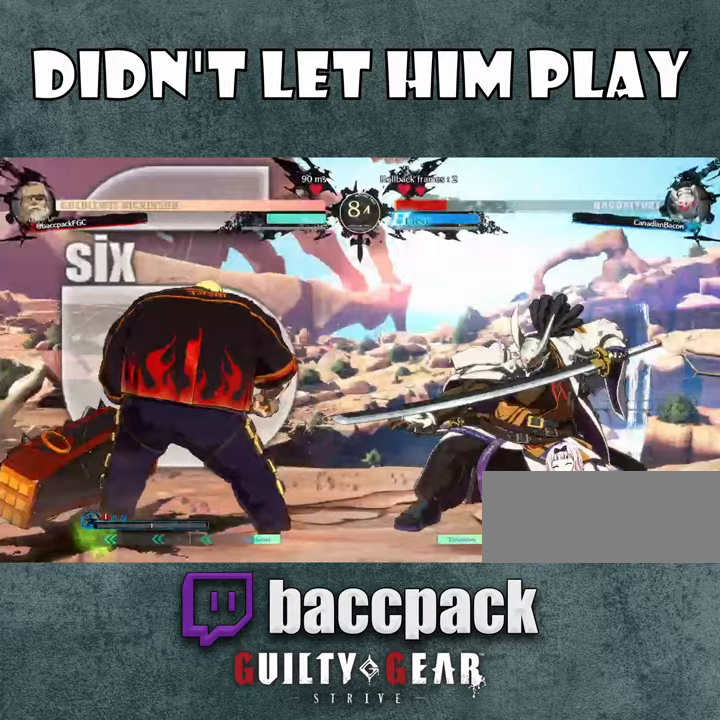
{"dt_ms": 1000, "buttons": ["DPAD_DOWN", "DPAD_LEFT"]}
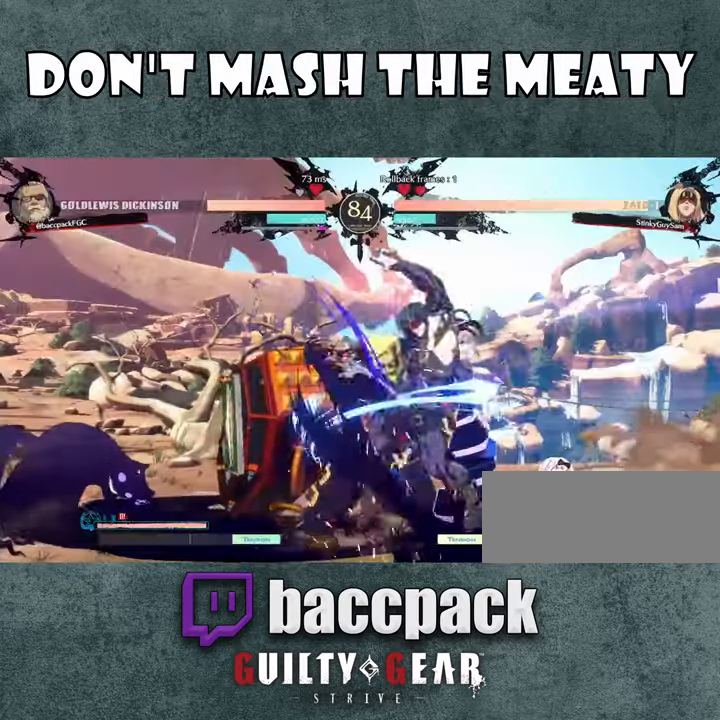
{"dt_ms": 500, "buttons": ["DPAD_LEFT"], "events": [[300, "DPAD_DOWN", "up"]]}
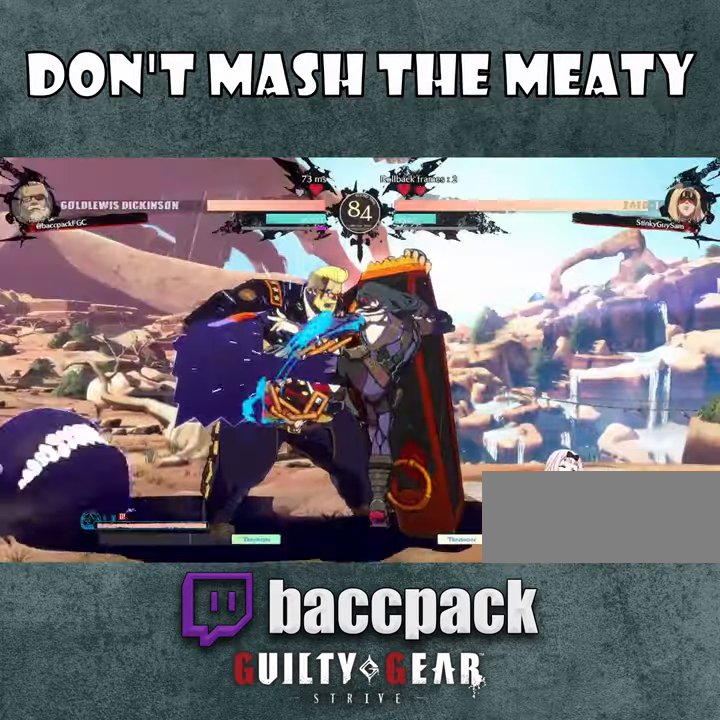
{"dt_ms": 500, "buttons": [], "events": [[284, "DPAD_LEFT", "up"], [284, "TRIANGLE", "down"], [350, "TRIANGLE", "up"], [450, "TRIANGLE", "down"], [500, "TRIANGLE", "up"]]}
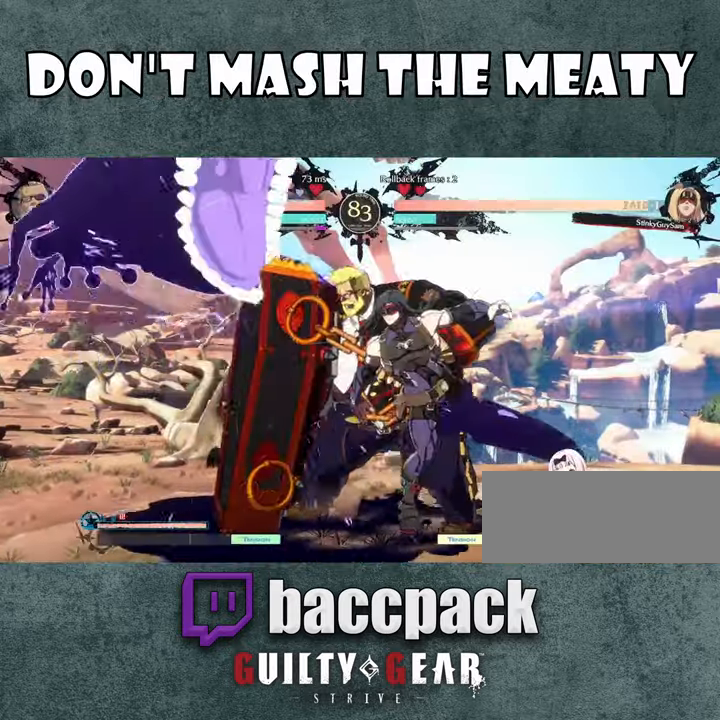
{"dt_ms": 500, "buttons": ["DPAD_LEFT"], "events": [[34, "DPAD_LEFT", "down"], [117, "DPAD_DOWN", "down"], [384, "DPAD_DOWN", "up"]]}
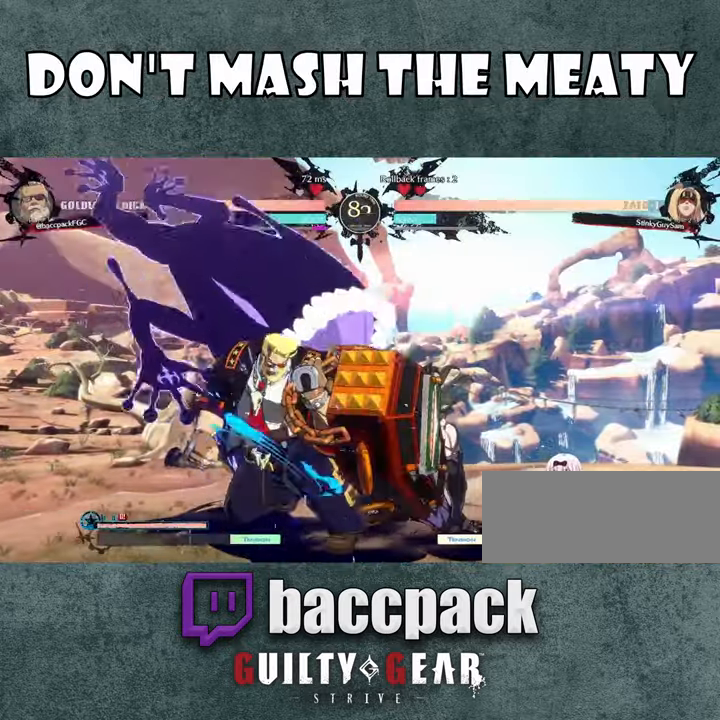
{"dt_ms": 500, "buttons": ["DPAD_DOWN", "DPAD_LEFT"], "events": [[34, "DPAD_DOWN", "down"]]}
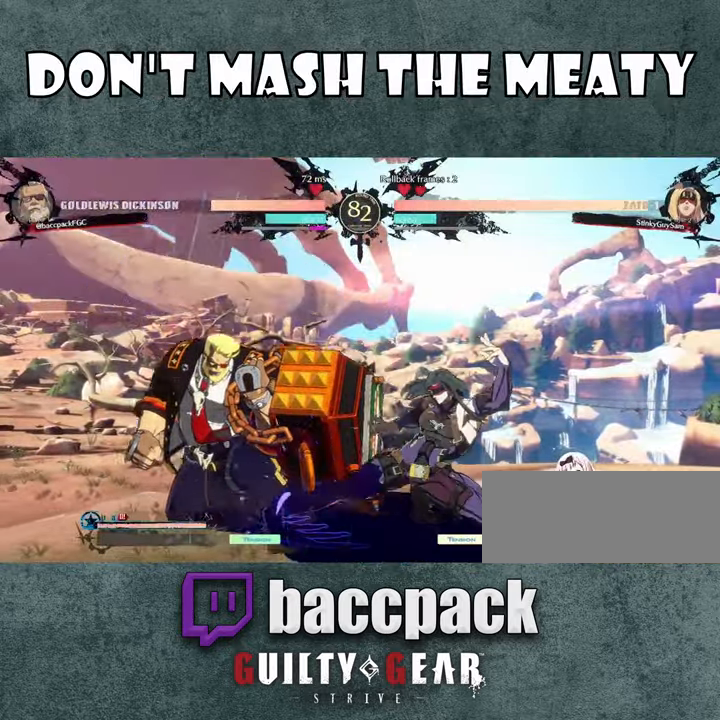
{"dt_ms": 500, "buttons": ["DPAD_UP"], "events": [[234, "DPAD_DOWN", "up"], [334, "DPAD_LEFT", "up"], [350, "TRIANGLE", "down"], [434, "TRIANGLE", "up"], [450, "DPAD_RIGHT", "down"], [467, "DPAD_UP", "down"], [484, "DPAD_RIGHT", "up"]]}
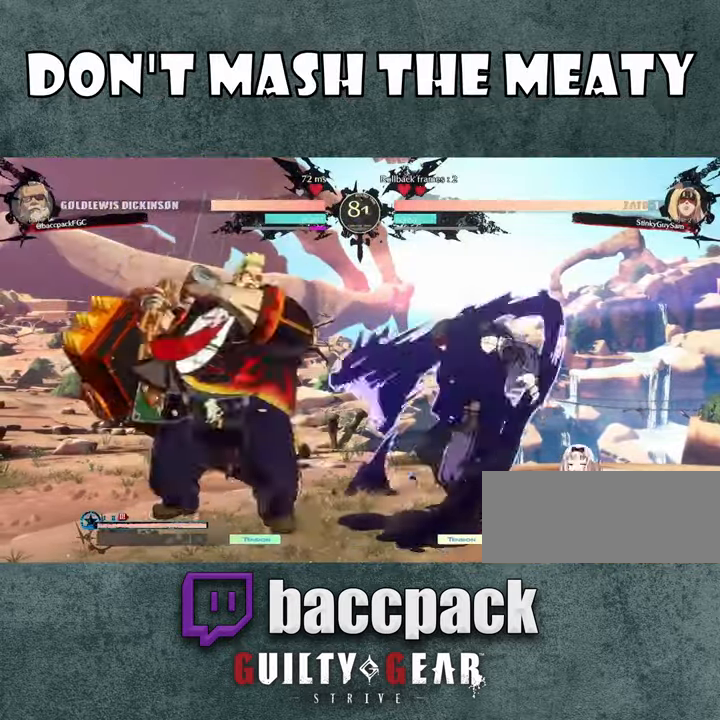
{"dt_ms": 500, "buttons": ["DPAD_LEFT"], "events": [[67, "DPAD_LEFT", "down"], [100, "DPAD_UP", "up"], [117, "CIRCLE", "down"], [217, "CIRCLE", "up"], [367, "DPAD_LEFT", "up"], [400, "DPAD_RIGHT", "down"], [450, "DPAD_LEFT", "down"], [450, "DPAD_RIGHT", "up"]]}
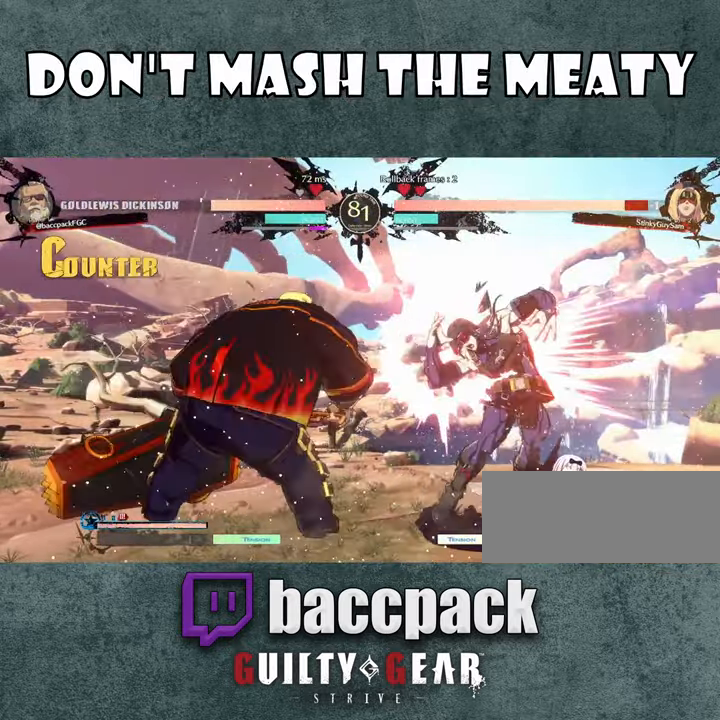
{"dt_ms": 500, "buttons": [], "events": [[267, "DPAD_LEFT", "up"]]}
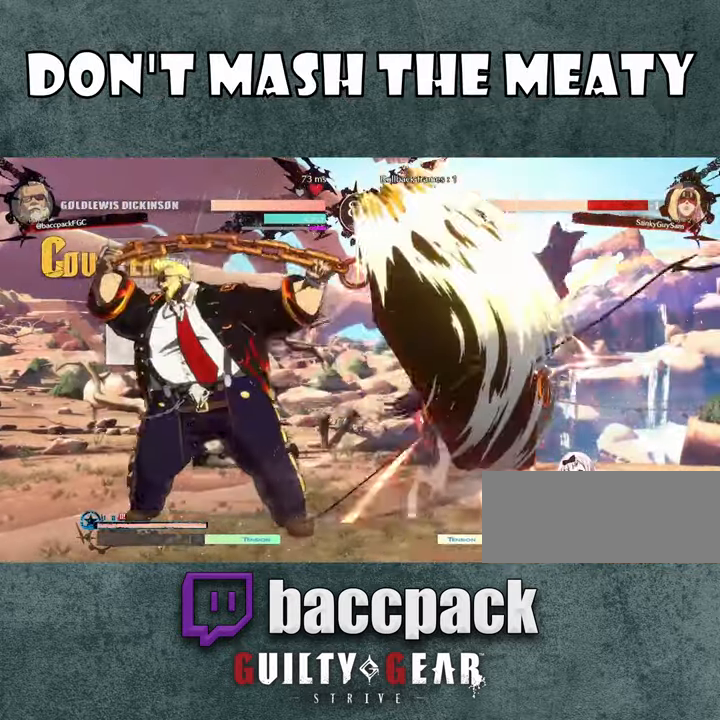
{"dt_ms": 500, "buttons": [], "events": []}
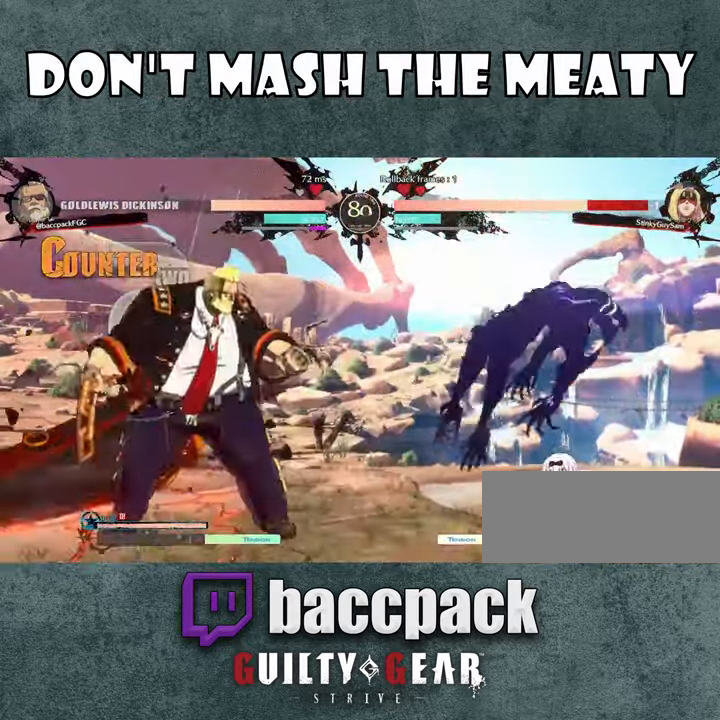
{"dt_ms": 500, "buttons": ["L1", "DPAD_DOWN"], "events": [[33, "L1", "down"], [500, "DPAD_DOWN", "down"]]}
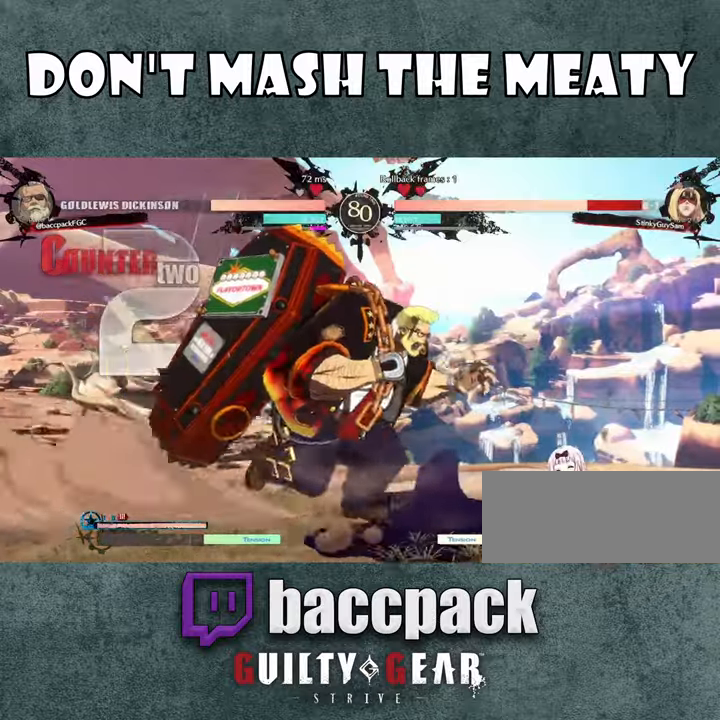
{"dt_ms": 500, "buttons": ["DPAD_LEFT"], "events": [[66, "DPAD_RIGHT", "down"], [116, "DPAD_DOWN", "up"], [150, "DPAD_UP", "down"], [150, "L1", "up"], [166, "DPAD_RIGHT", "up"], [183, "CIRCLE", "down"], [266, "DPAD_UP", "up"], [283, "CIRCLE", "up"], [333, "DPAD_LEFT", "down"]]}
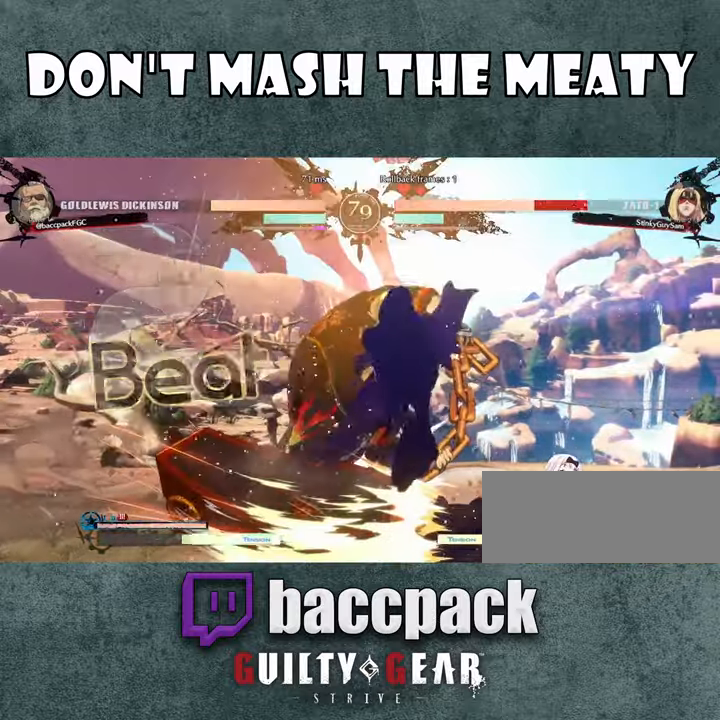
{"dt_ms": 500, "buttons": ["DPAD_LEFT"], "events": [[266, "DPAD_LEFT", "up"], [300, "DPAD_LEFT", "down"]]}
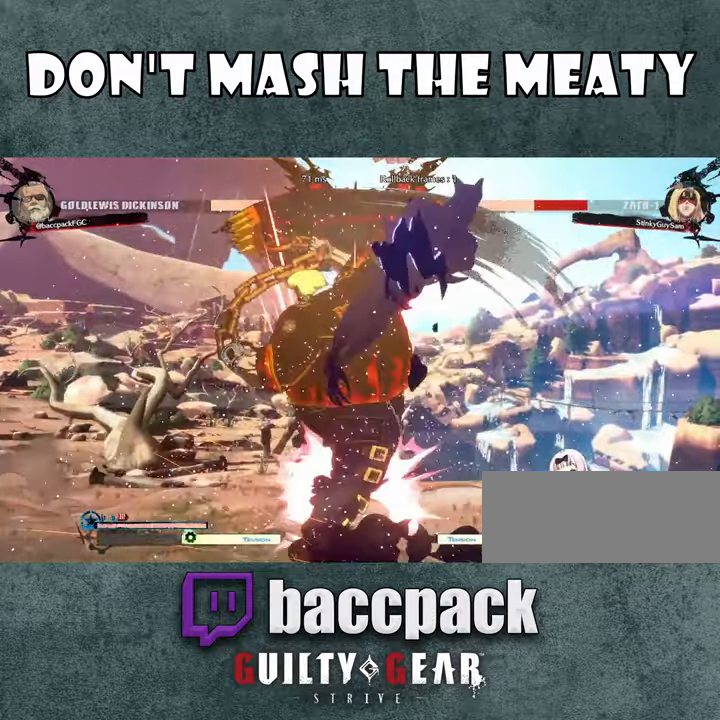
{"dt_ms": 500, "buttons": [], "events": [[50, "DPAD_LEFT", "up"], [216, "DPAD_RIGHT", "down"], [283, "DPAD_RIGHT", "up"], [333, "DPAD_RIGHT", "down"], [433, "DPAD_RIGHT", "up"]]}
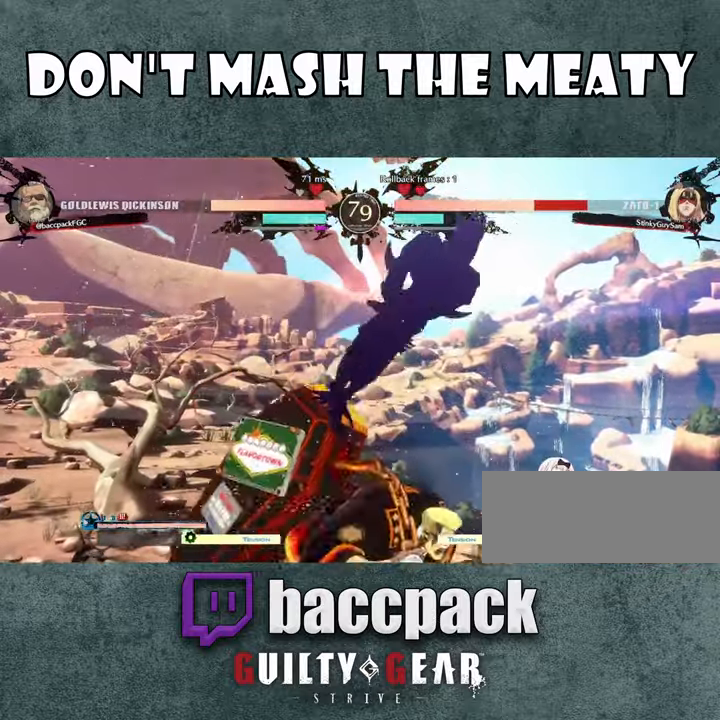
{"dt_ms": 500, "buttons": ["DPAD_DOWN"], "events": [[133, "TRIANGLE", "down"], [200, "TRIANGLE", "up"], [266, "DPAD_DOWN", "down"], [333, "CIRCLE", "down"], [466, "CIRCLE", "up"]]}
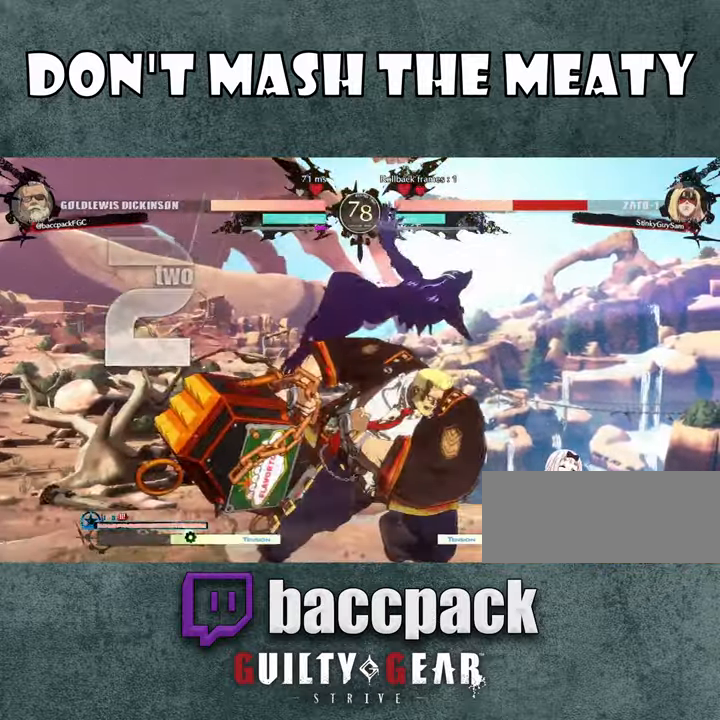
{"dt_ms": 500, "buttons": ["CIRCLE", "DPAD_RIGHT"], "events": [[50, "DPAD_DOWN", "up"], [300, "DPAD_LEFT", "down"], [333, "DPAD_UP", "down"], [383, "DPAD_LEFT", "up"], [450, "DPAD_RIGHT", "down"], [466, "CIRCLE", "down"], [466, "DPAD_UP", "up"]]}
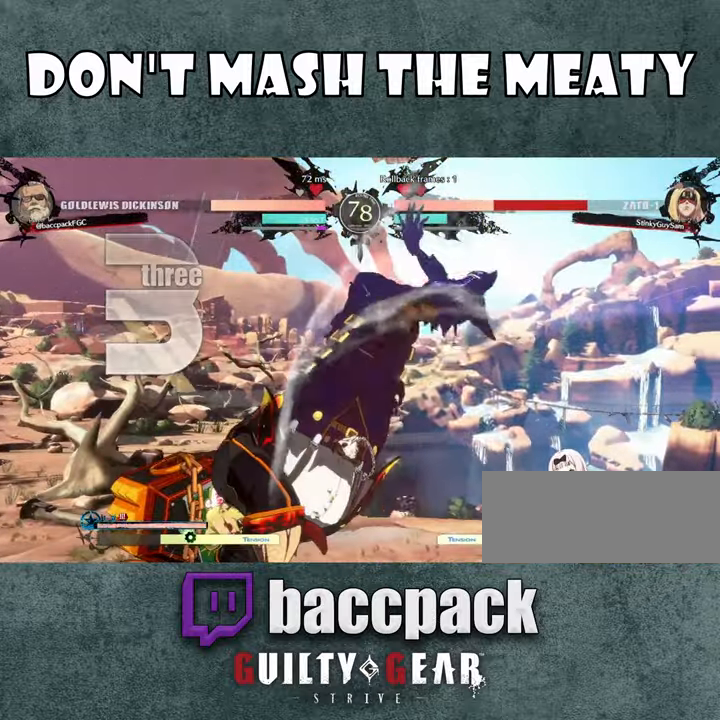
{"dt_ms": 500, "buttons": [], "events": [[50, "DPAD_RIGHT", "up"], [83, "CIRCLE", "up"]]}